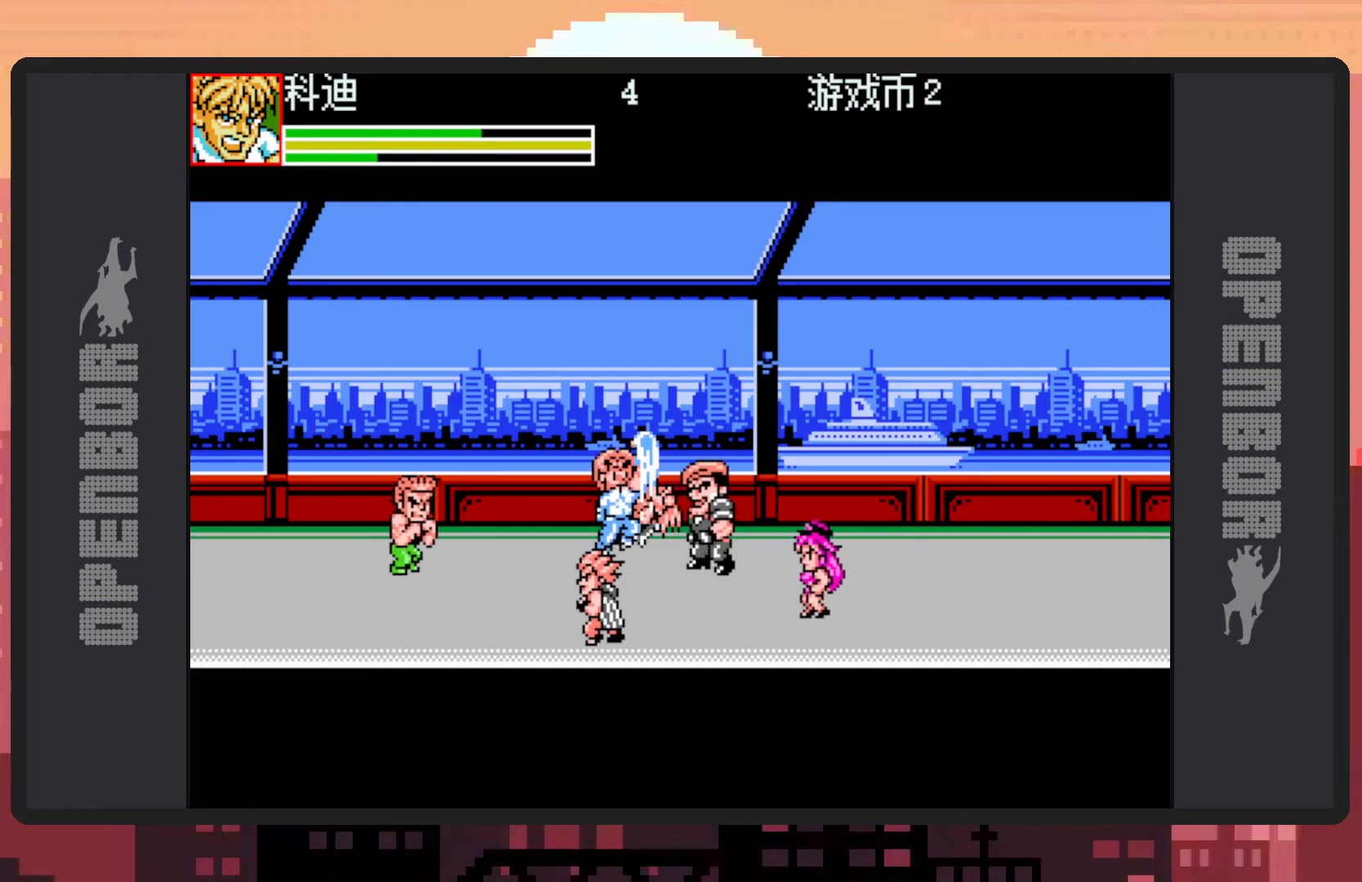
Gameplay with a controller (Nintendo layout); each line is a JSON object with the inputs held at the frame after it (dt_ms = milliseconds from this image to that frame). "events" lists button and stick changes between this image and that frame as [ms after this image, input, new state], when the widget could be followed in between. Not read: L2 L3 R2 R3 left_stick right_stick.
{"dt_ms": 500, "buttons": [], "events": [[33, "Y", "up"], [67, "Y", "down"], [117, "Y", "up"], [167, "Y", "down"], [200, "Y", "up"], [250, "Y", "down"], [317, "Y", "up"], [334, "Y", "down"], [384, "Y", "up"], [434, "Y", "down"], [450, "Y", "up"]]}
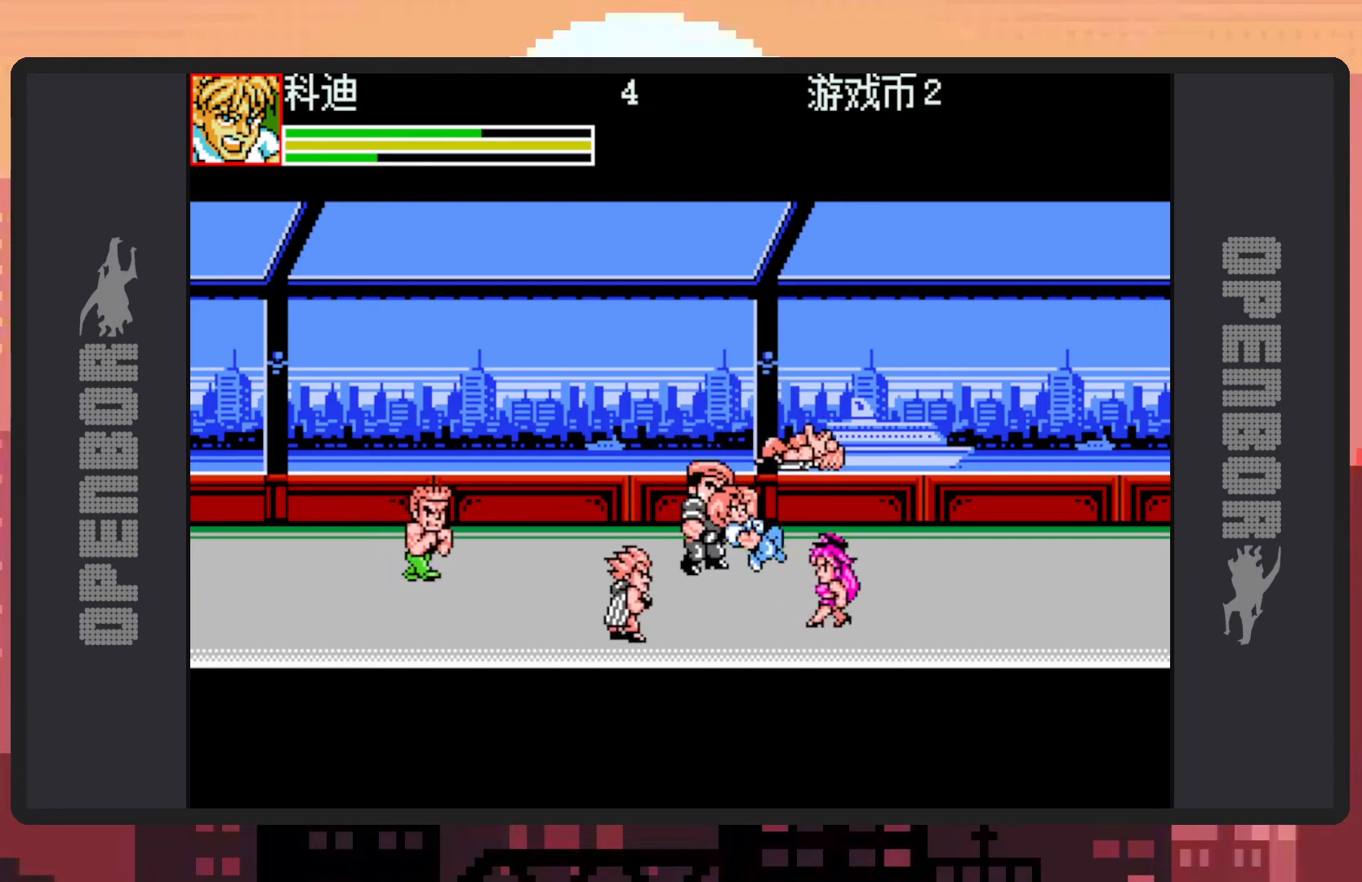
{"dt_ms": 501, "buttons": ["B", "DPAD_LEFT"], "events": [[100, "DPAD_LEFT", "down"], [267, "B", "down"], [417, "Y", "down"], [468, "Y", "up"]]}
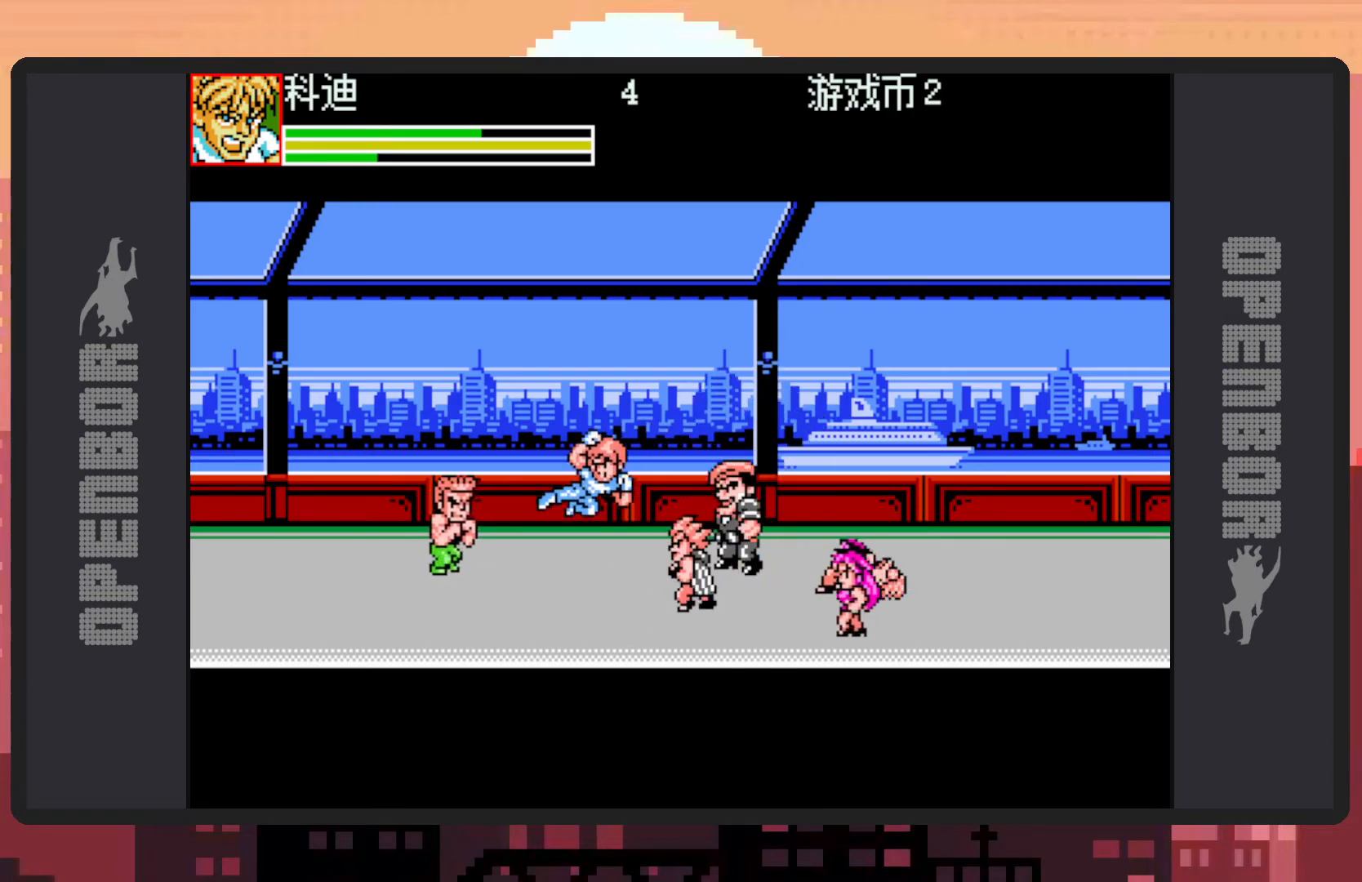
{"dt_ms": 500, "buttons": ["DPAD_UP"], "events": [[17, "Y", "down"], [67, "Y", "up"], [100, "Y", "down"], [150, "Y", "up"], [183, "DPAD_LEFT", "up"], [183, "Y", "down"], [233, "Y", "up"], [284, "Y", "down"], [317, "B", "up"], [317, "Y", "up"], [450, "DPAD_UP", "down"]]}
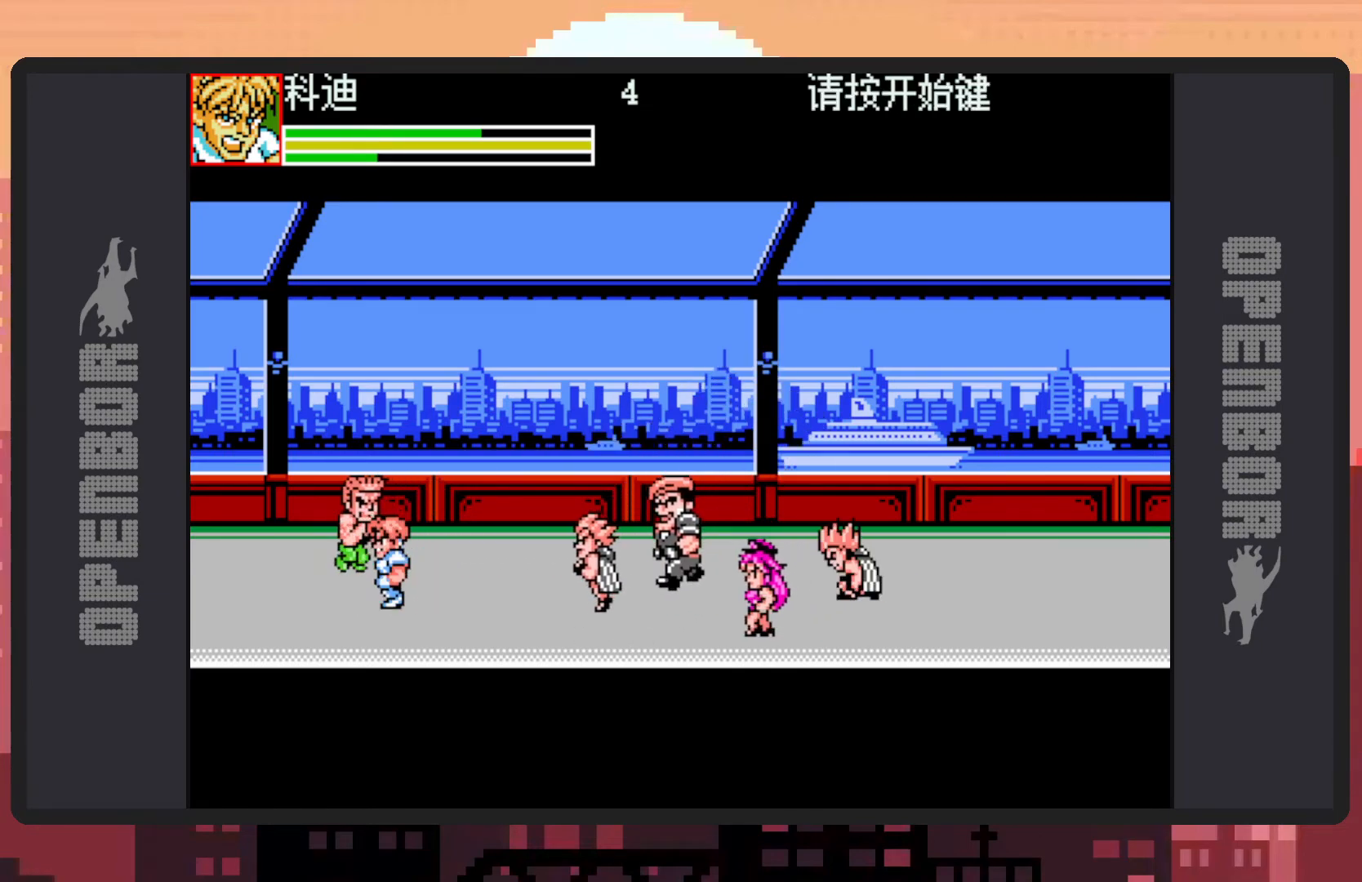
{"dt_ms": 501, "buttons": ["DPAD_RIGHT"], "events": [[34, "DPAD_LEFT", "down"], [451, "DPAD_LEFT", "up"], [451, "DPAD_RIGHT", "down"], [451, "DPAD_UP", "up"]]}
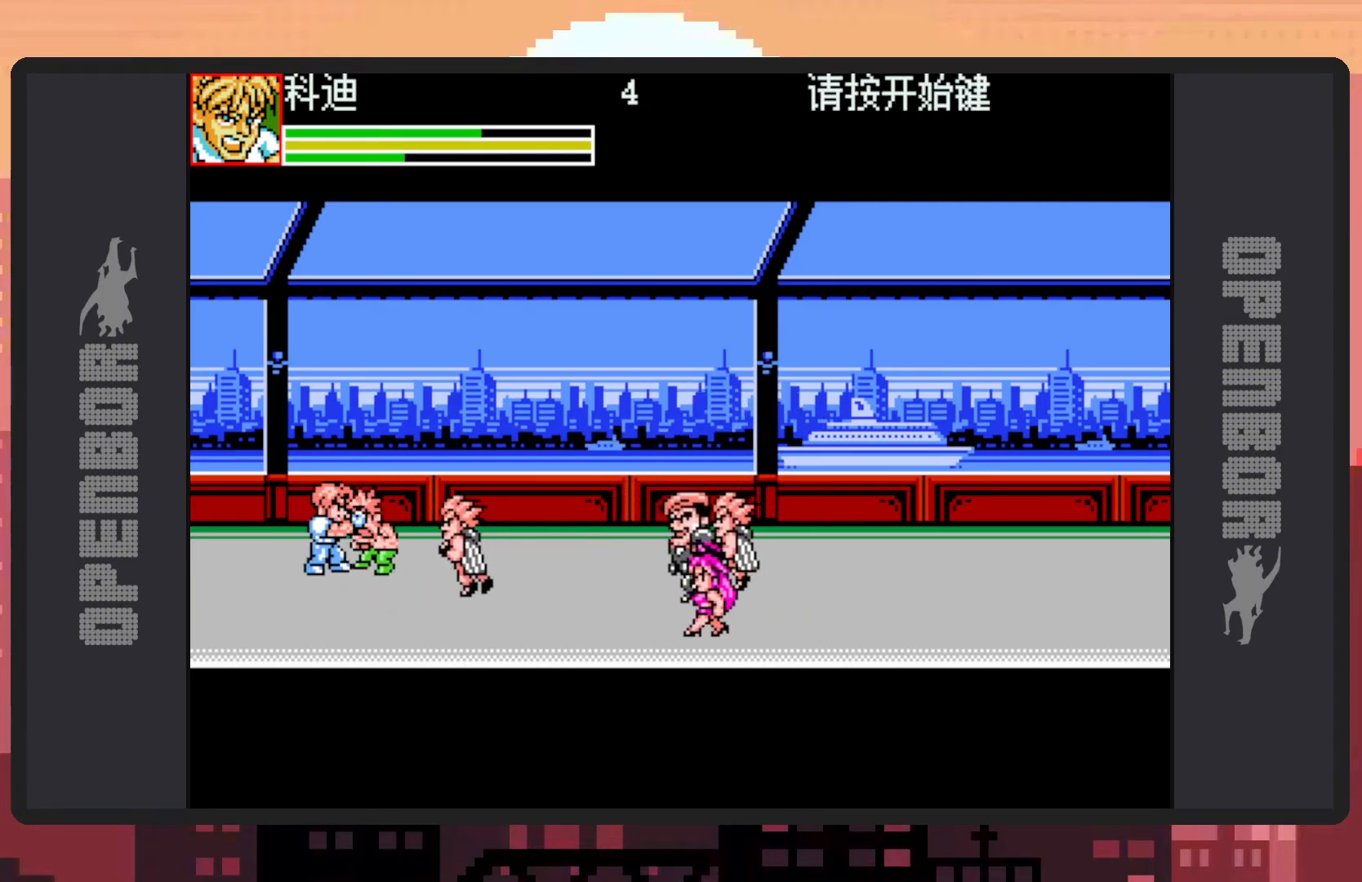
{"dt_ms": 500, "buttons": ["DPAD_RIGHT"], "events": [[50, "Y", "down"], [100, "Y", "up"], [133, "DPAD_DOWN", "down"], [150, "Y", "down"], [183, "Y", "up"], [233, "Y", "down"], [283, "Y", "up"], [317, "Y", "down"], [367, "DPAD_DOWN", "up"], [367, "Y", "up"], [417, "Y", "down"], [450, "Y", "up"]]}
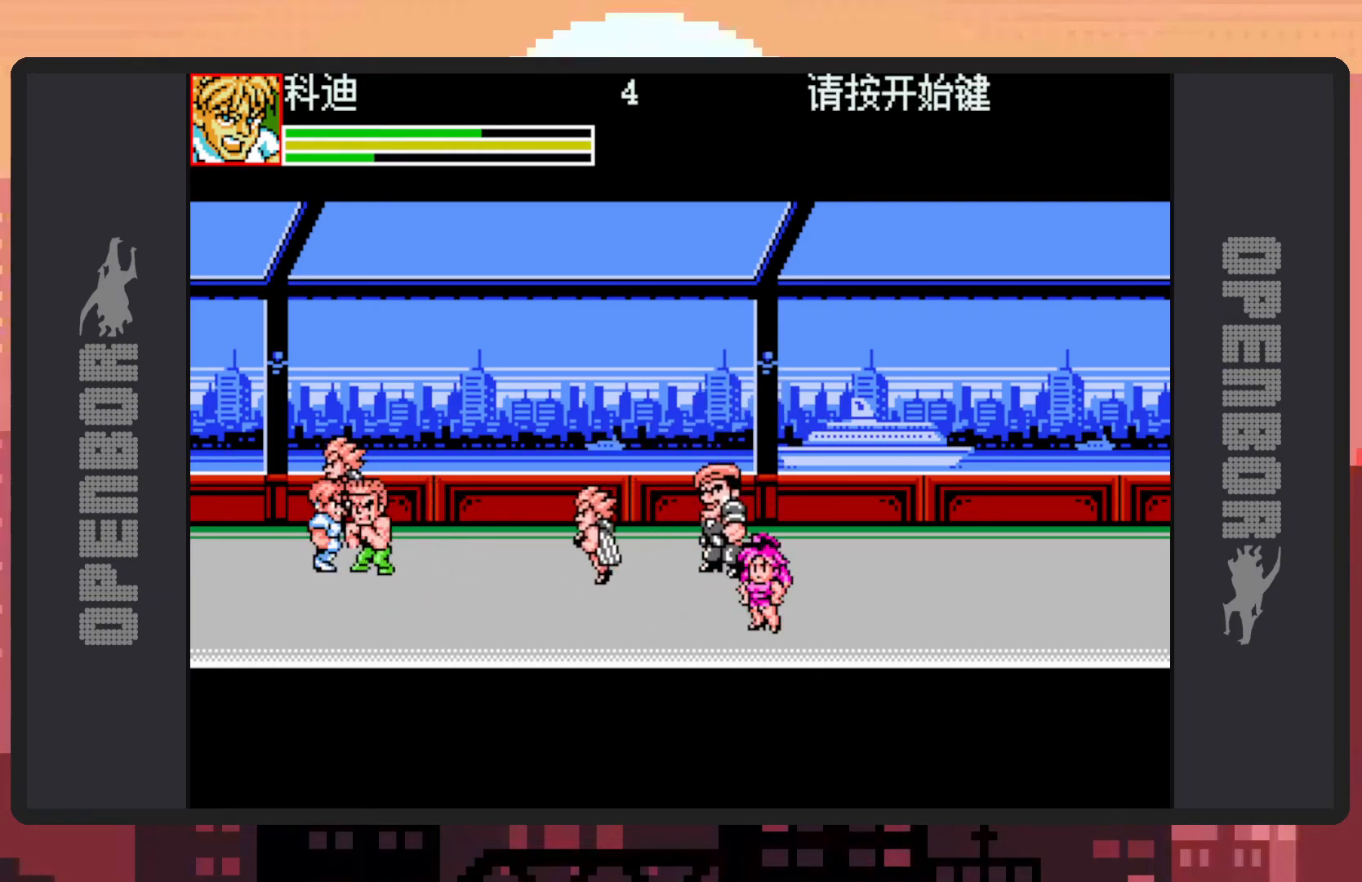
{"dt_ms": 501, "buttons": [], "events": [[17, "Y", "down"], [50, "Y", "up"], [84, "Y", "down"], [100, "DPAD_RIGHT", "up"], [134, "Y", "up"], [184, "Y", "down"], [217, "Y", "up"], [267, "Y", "down"], [334, "Y", "up"], [367, "Y", "down"], [401, "Y", "up"], [451, "Y", "down"], [501, "Y", "up"]]}
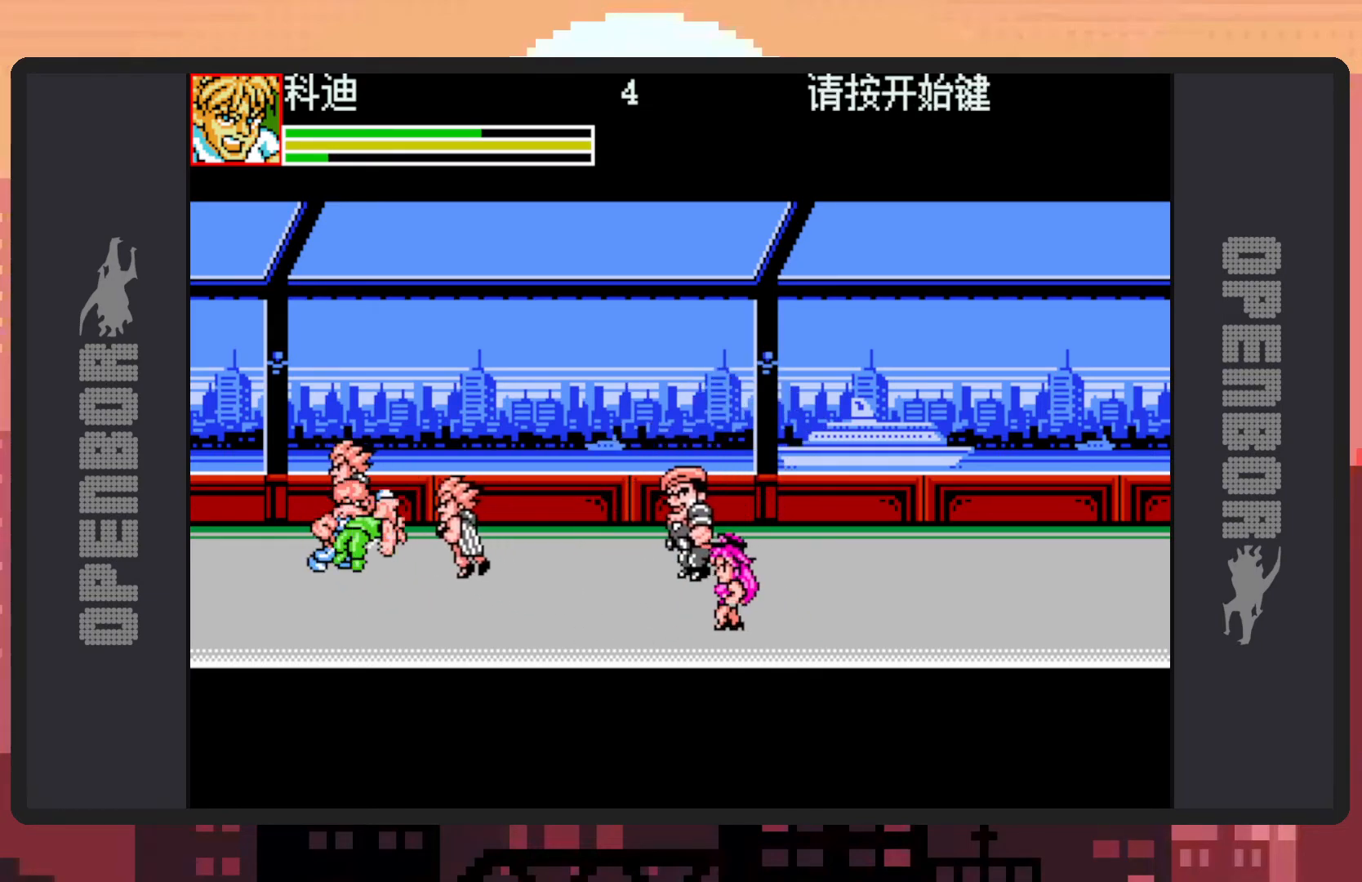
{"dt_ms": 500, "buttons": ["Y"], "events": [[33, "Y", "down"], [83, "Y", "up"], [117, "Y", "down"], [167, "Y", "up"], [217, "Y", "down"], [267, "Y", "up"], [317, "Y", "down"], [350, "Y", "up"], [400, "Y", "down"], [434, "Y", "up"], [484, "Y", "down"]]}
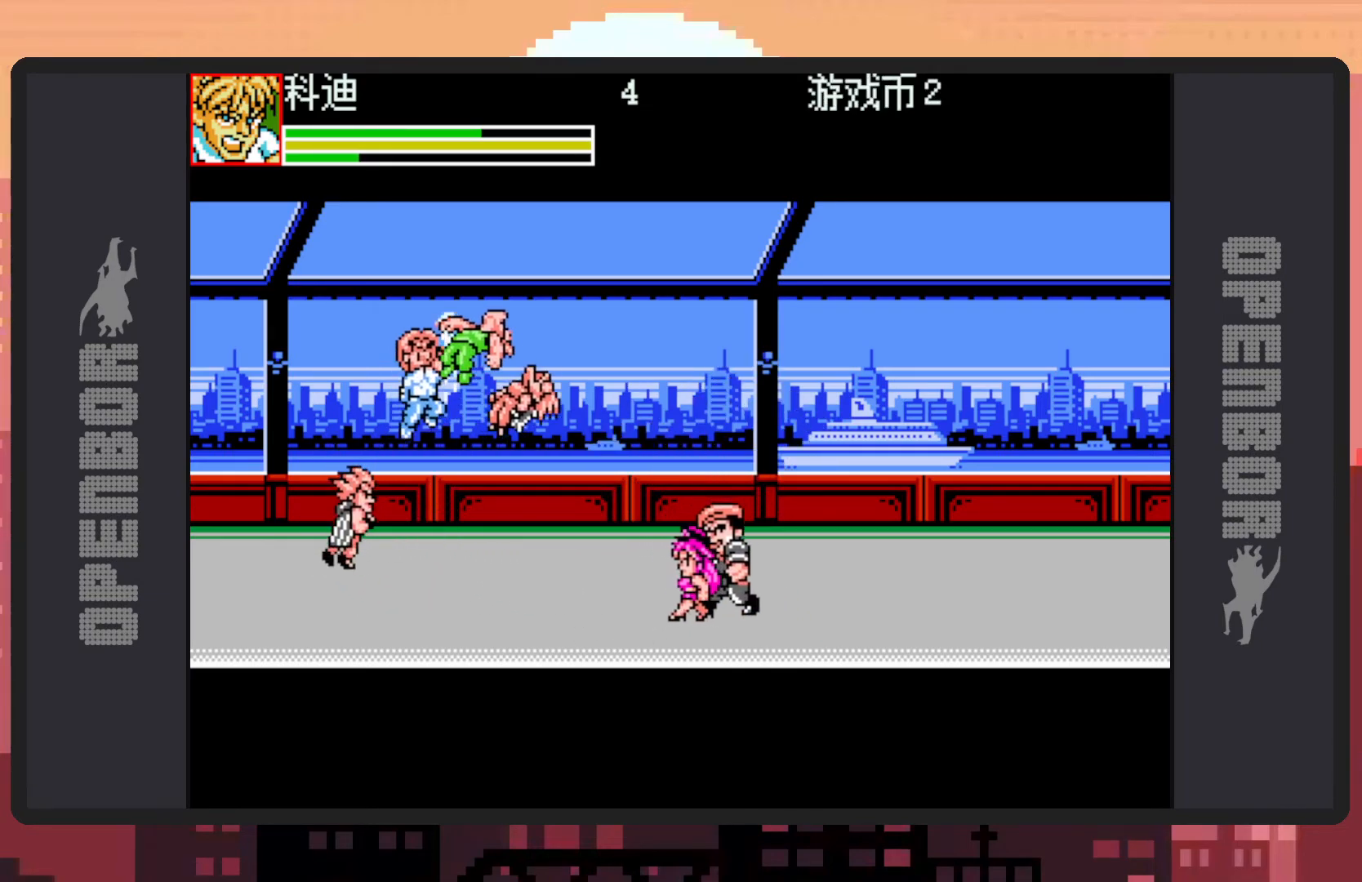
{"dt_ms": 501, "buttons": ["DPAD_LEFT"], "events": [[34, "Y", "up"], [84, "Y", "down"], [134, "Y", "up"], [251, "DPAD_LEFT", "down"]]}
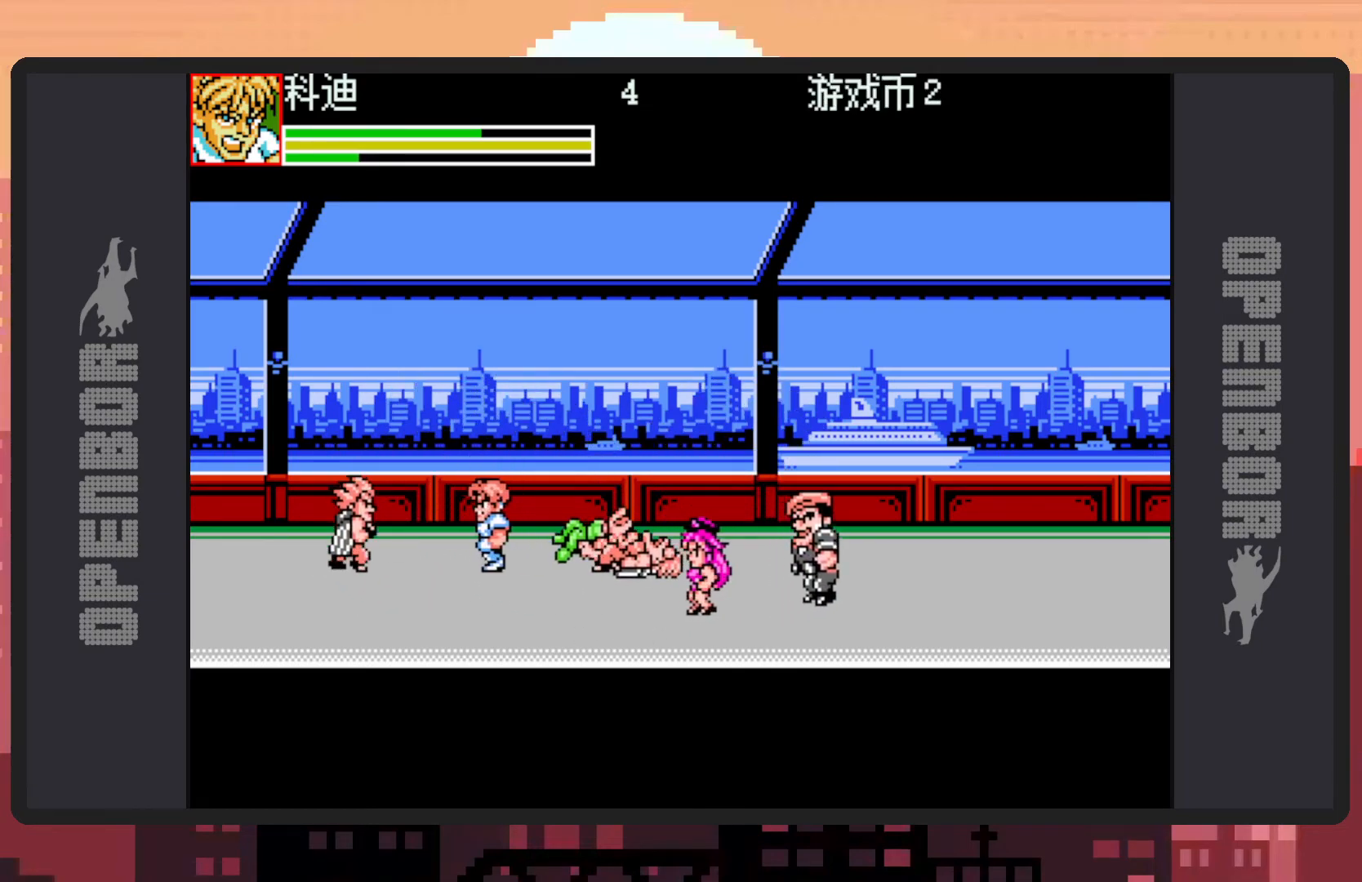
{"dt_ms": 500, "buttons": ["DPAD_LEFT"], "events": []}
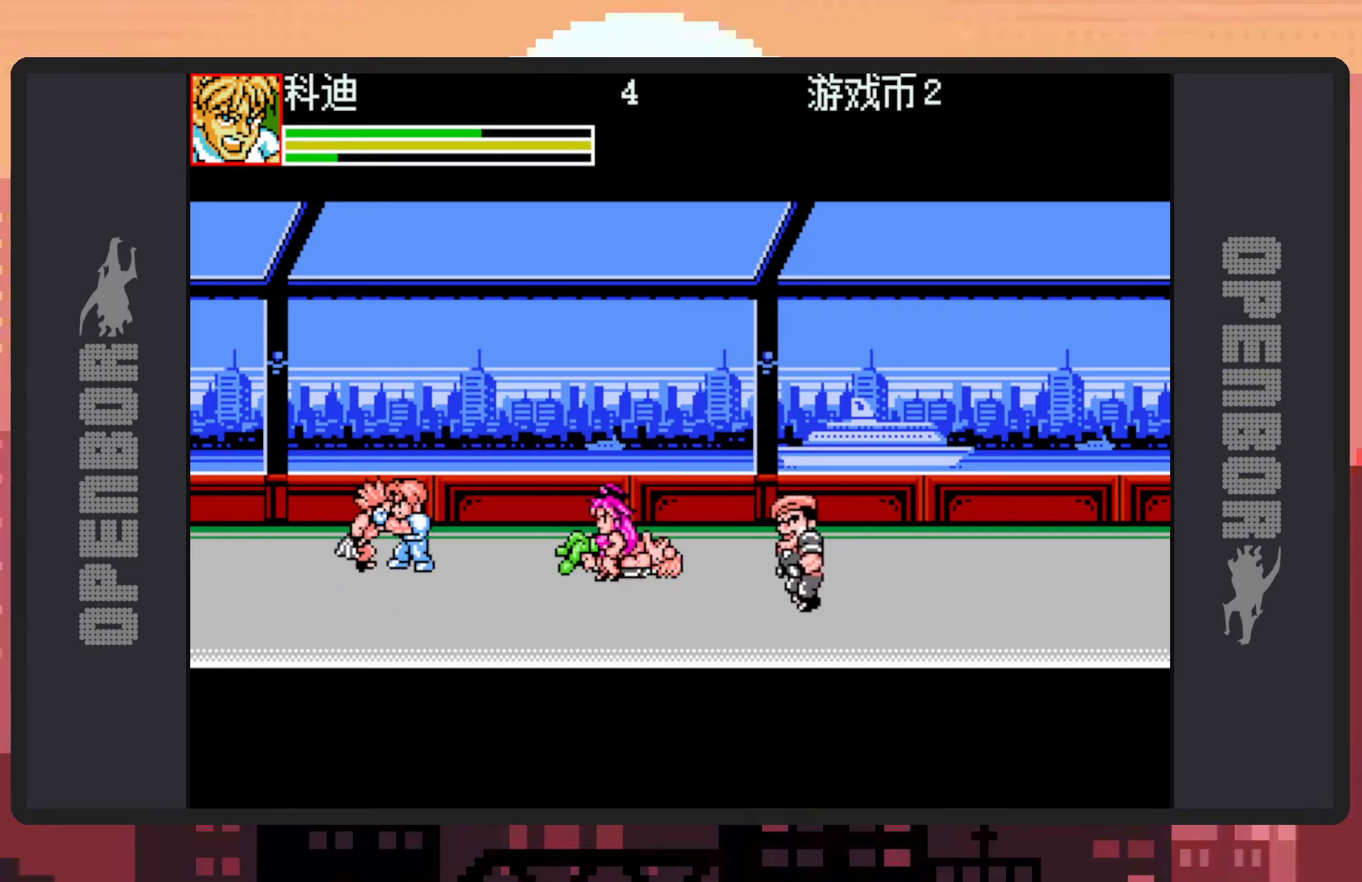
{"dt_ms": 501, "buttons": ["DPAD_RIGHT"], "events": [[100, "DPAD_DOWN", "down"], [184, "DPAD_LEFT", "up"], [184, "DPAD_RIGHT", "down"], [251, "Y", "down"], [301, "Y", "up"], [334, "Y", "down"], [384, "Y", "up"], [434, "DPAD_DOWN", "up"], [434, "Y", "down"], [468, "Y", "up"]]}
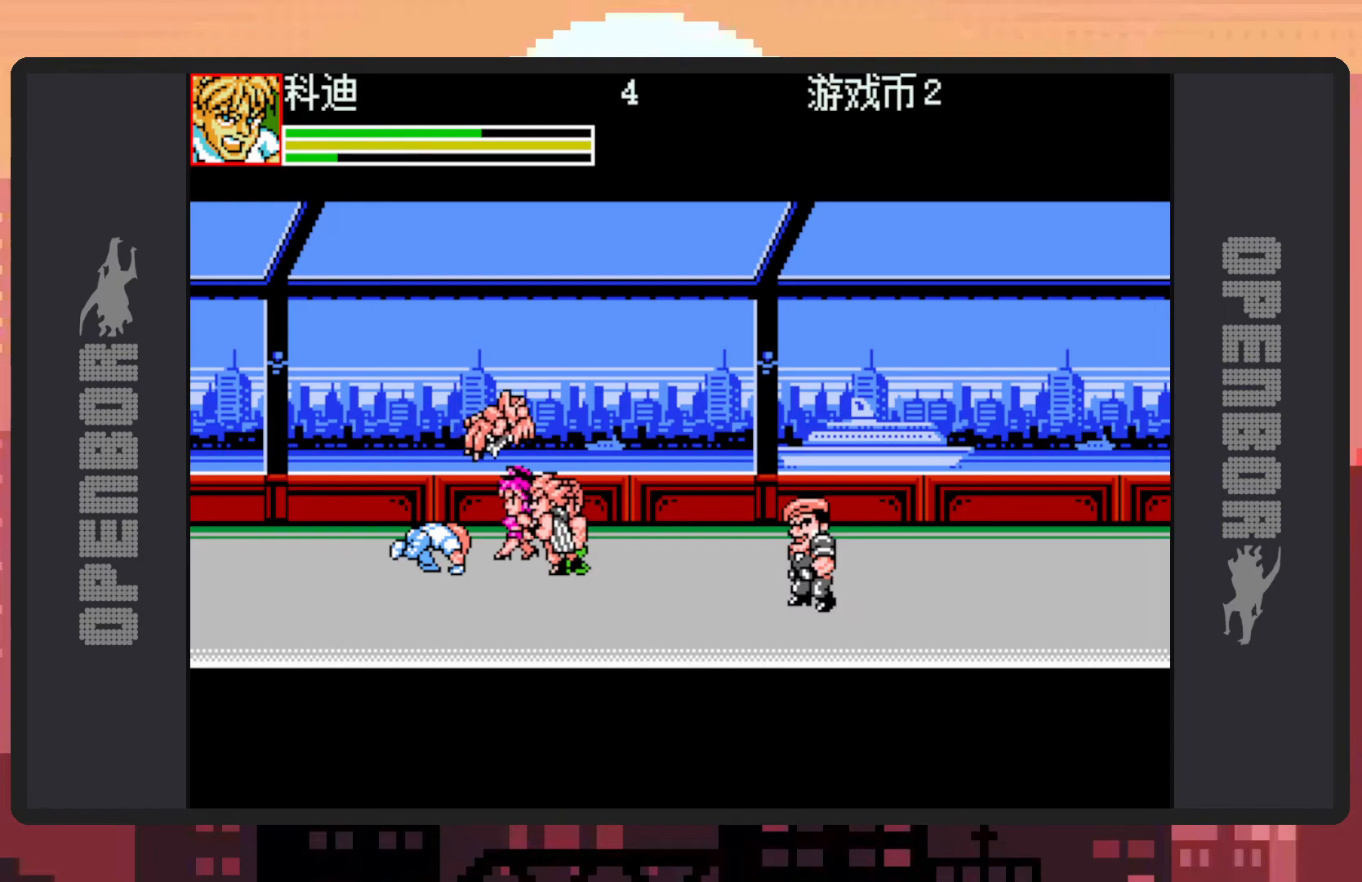
{"dt_ms": 500, "buttons": ["Y", "DPAD_UP", "DPAD_RIGHT"], "events": [[17, "Y", "down"], [67, "DPAD_RIGHT", "up"], [67, "Y", "up"], [384, "DPAD_RIGHT", "down"], [467, "DPAD_UP", "down"], [500, "Y", "down"]]}
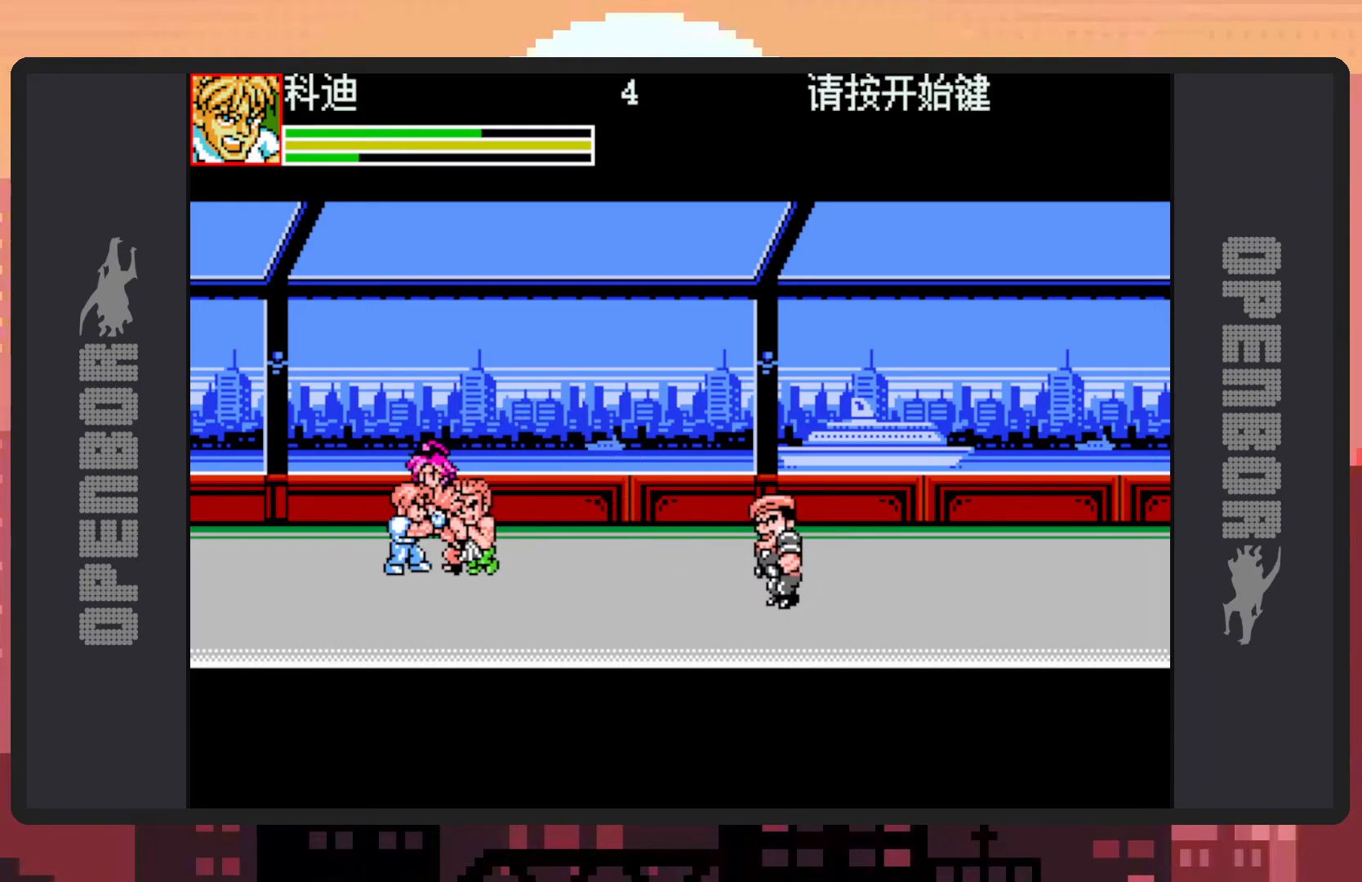
{"dt_ms": 501, "buttons": [], "events": [[50, "DPAD_UP", "up"], [50, "Y", "up"], [100, "Y", "down"], [151, "DPAD_RIGHT", "up"], [151, "Y", "up"], [184, "Y", "down"], [234, "Y", "up"], [267, "Y", "down"], [317, "Y", "up"], [367, "Y", "down"], [401, "Y", "up"], [451, "Y", "down"], [501, "Y", "up"]]}
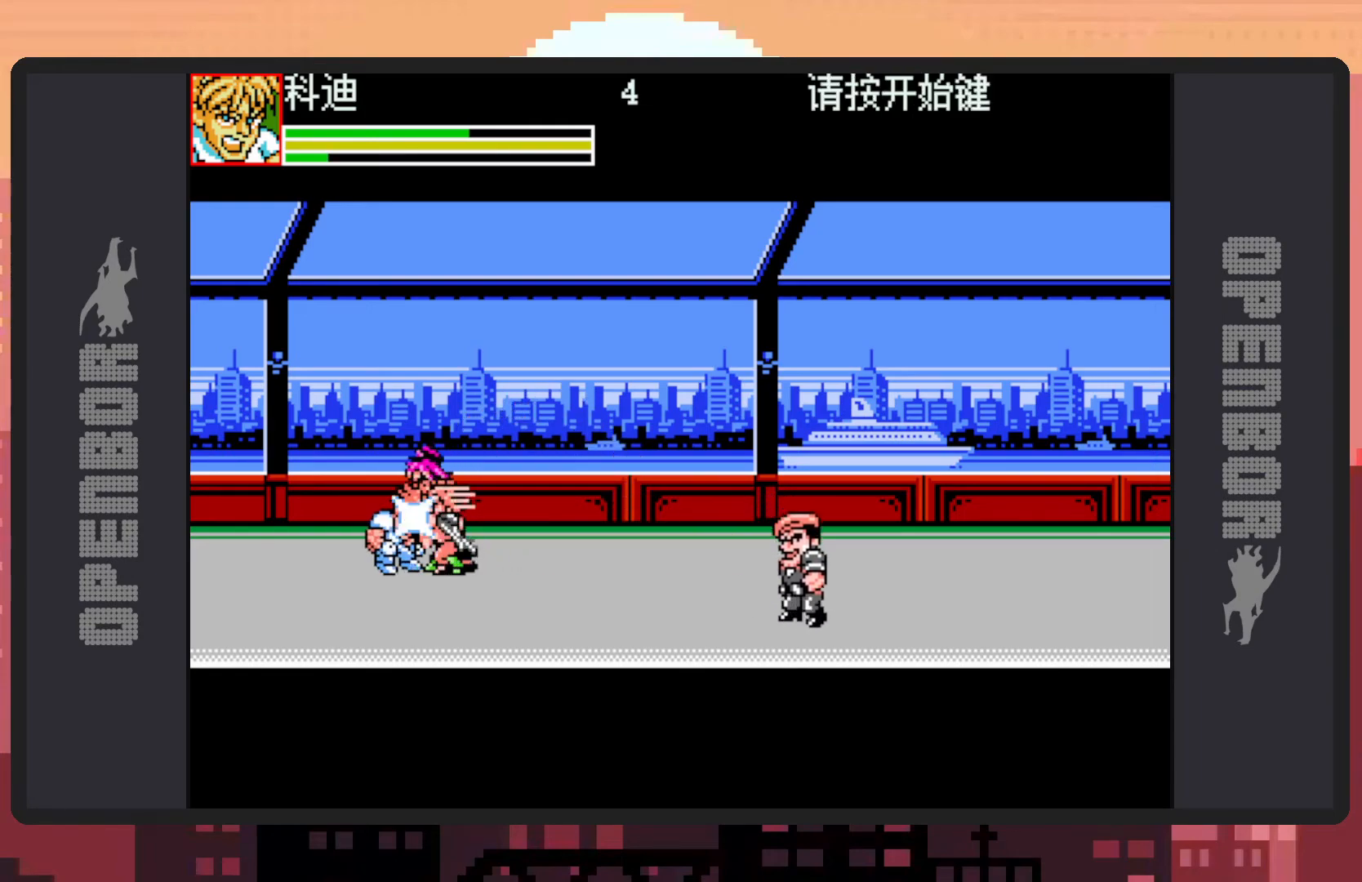
{"dt_ms": 500, "buttons": ["Y"], "events": [[50, "Y", "down"], [83, "Y", "up"], [133, "Y", "down"], [183, "Y", "up"], [217, "Y", "down"], [267, "Y", "up"], [317, "Y", "down"], [350, "Y", "up"], [400, "Y", "down"], [450, "Y", "up"], [500, "Y", "down"]]}
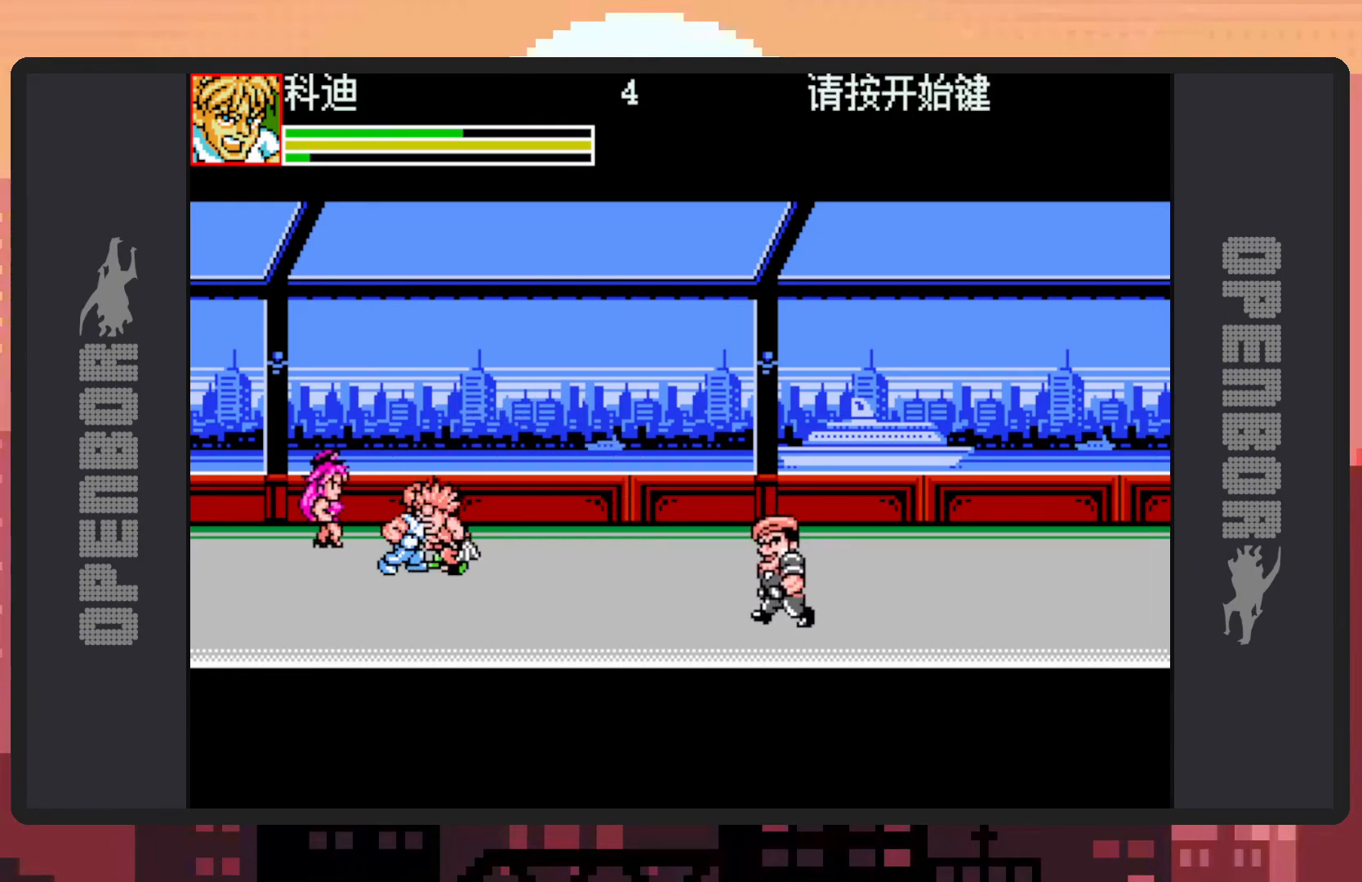
{"dt_ms": 501, "buttons": [], "events": [[34, "Y", "up"], [84, "Y", "down"], [117, "Y", "up"], [167, "Y", "down"], [217, "Y", "up"], [267, "Y", "down"], [301, "Y", "up"], [351, "Y", "down"], [401, "Y", "up"], [434, "Y", "down"], [484, "Y", "up"]]}
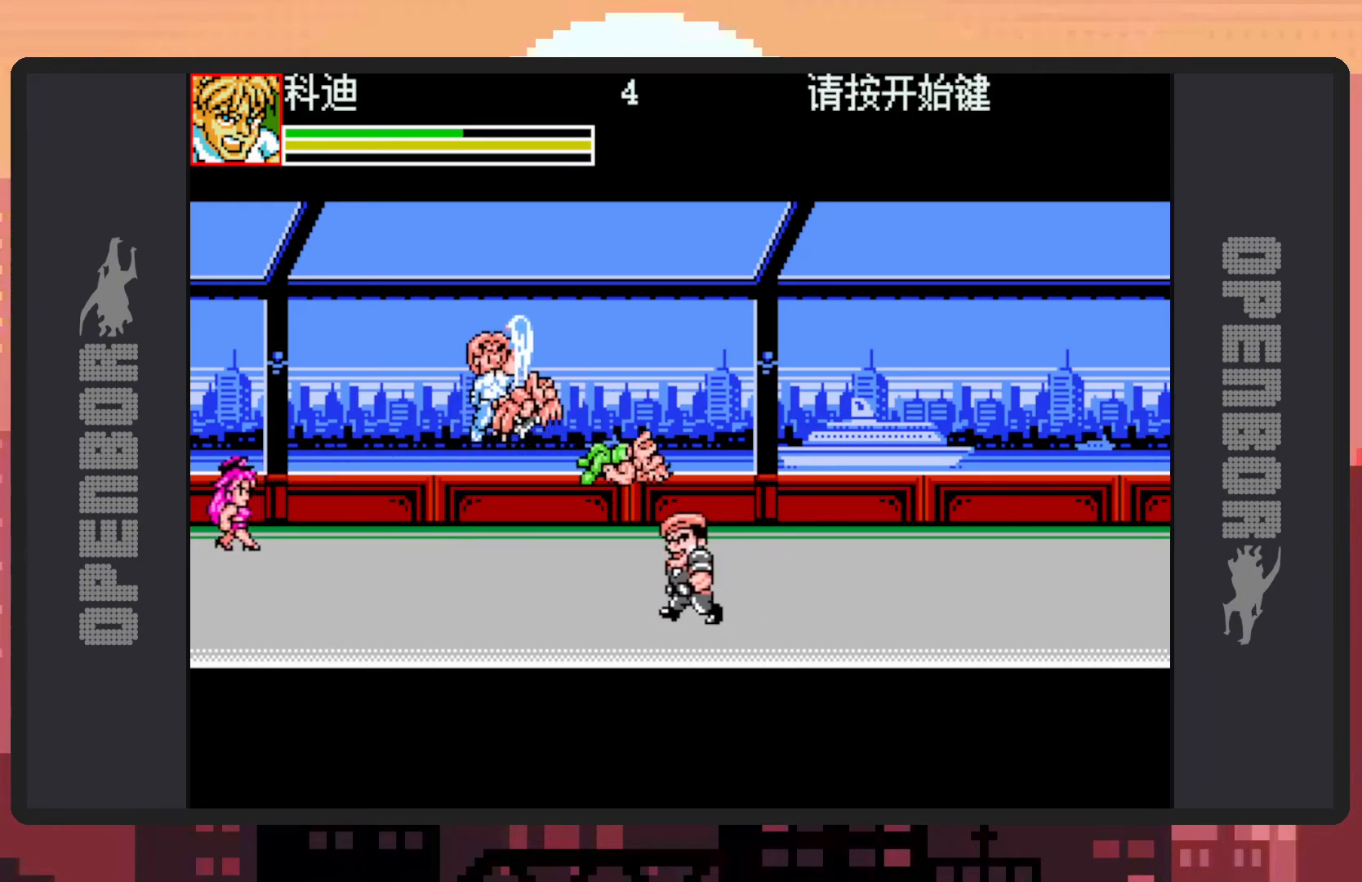
{"dt_ms": 500, "buttons": ["DPAD_LEFT"], "events": [[33, "Y", "down"], [67, "Y", "up"], [117, "Y", "down"], [167, "Y", "up"], [367, "DPAD_LEFT", "down"]]}
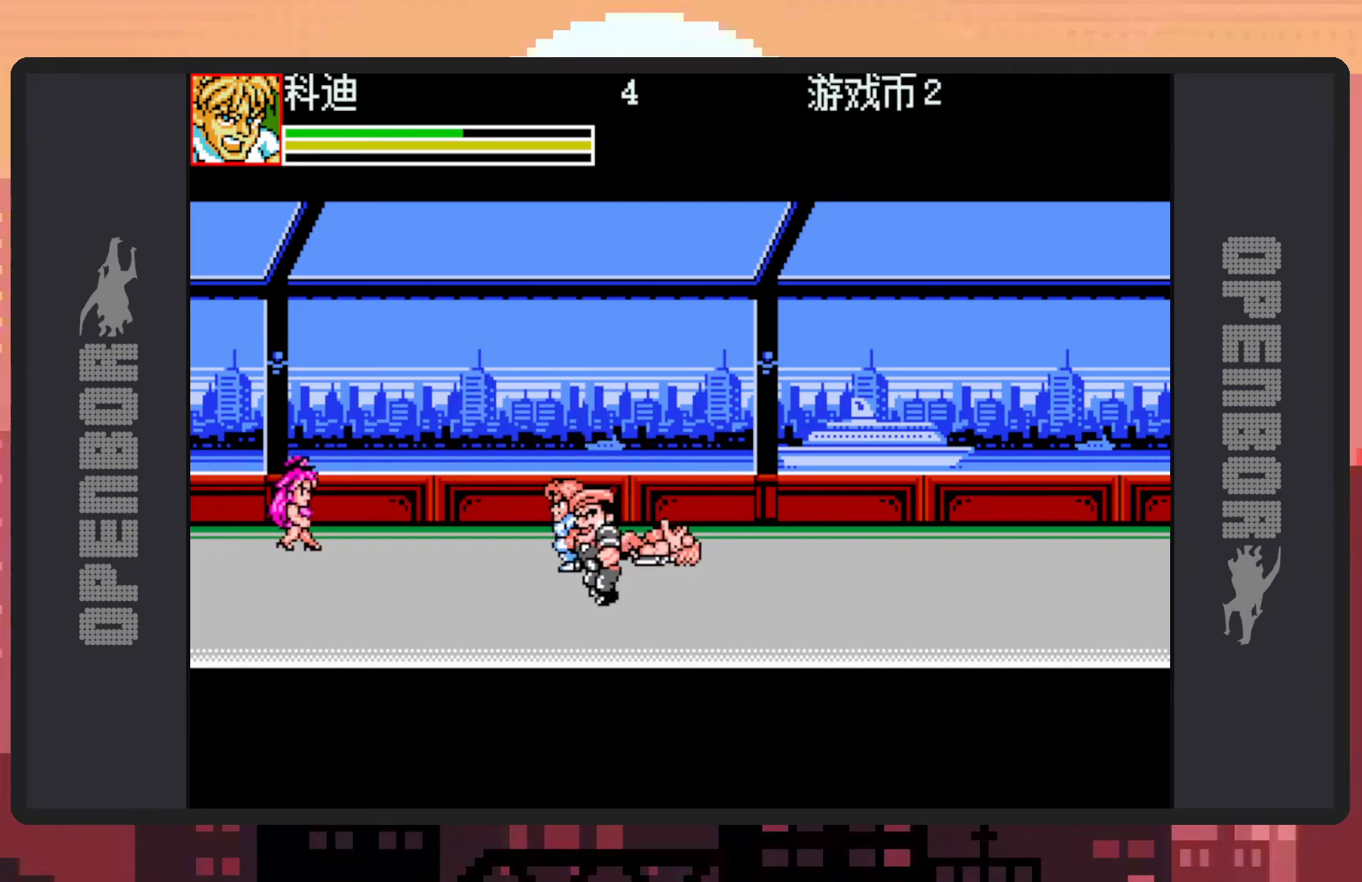
{"dt_ms": 501, "buttons": [], "events": [[17, "B", "down"], [184, "B", "up"], [284, "Y", "down"], [317, "Y", "up"], [351, "Y", "down"], [384, "DPAD_LEFT", "up"], [401, "Y", "up"], [451, "Y", "down"], [501, "Y", "up"]]}
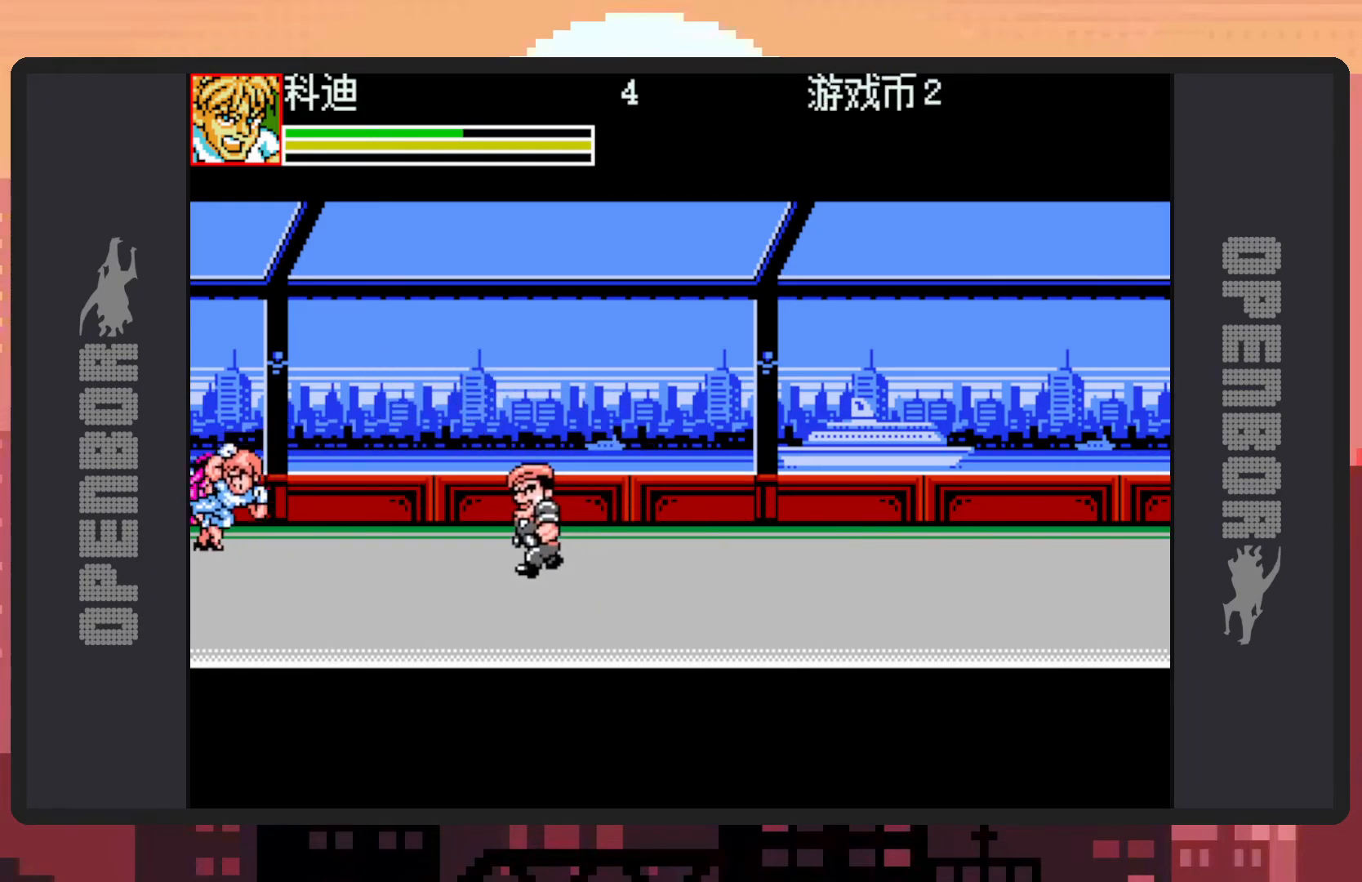
{"dt_ms": 500, "buttons": ["B", "DPAD_DOWN", "DPAD_RIGHT"]}
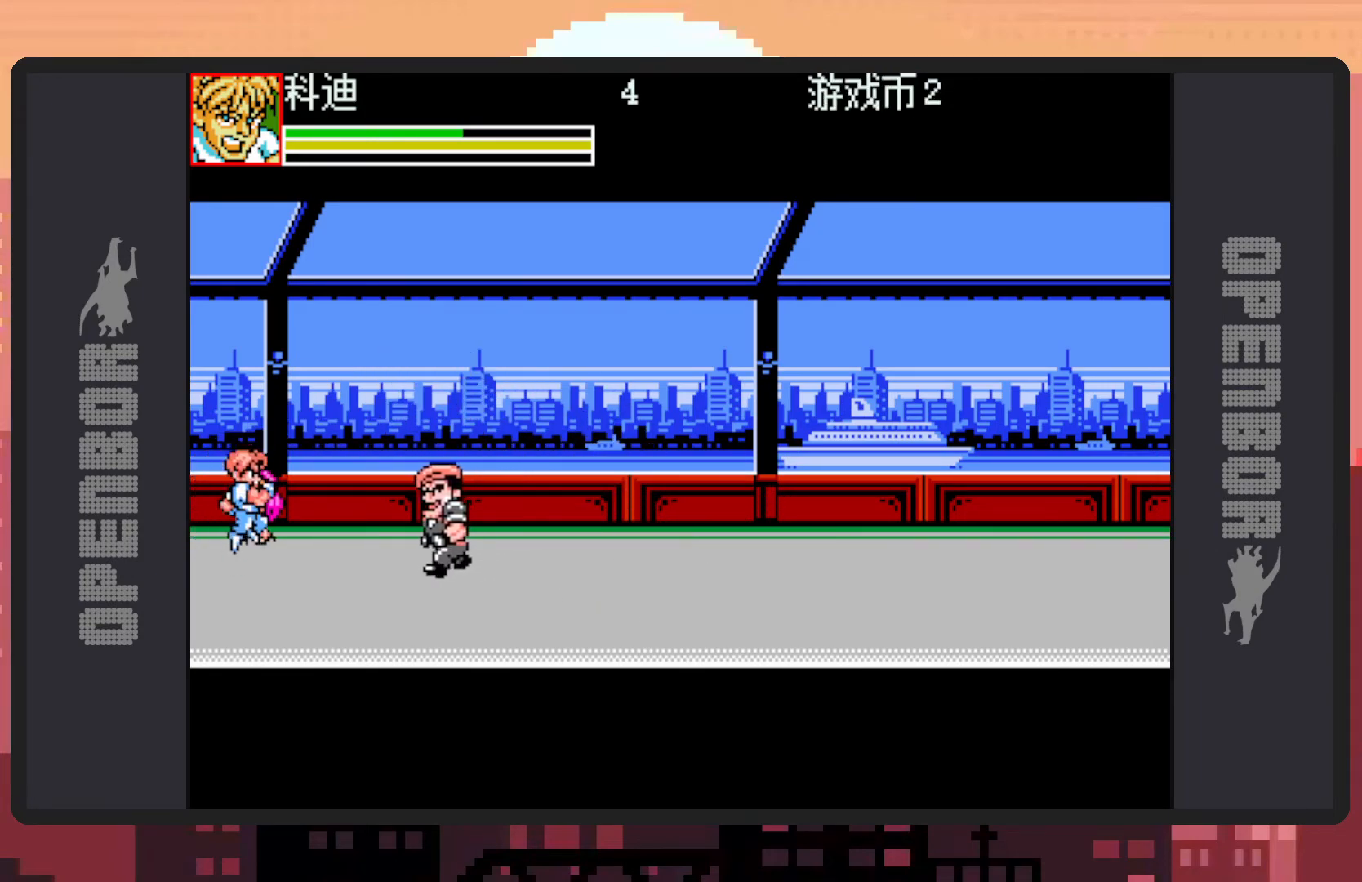
{"dt_ms": 501, "buttons": [], "events": [[34, "DPAD_DOWN", "up"], [100, "B", "up"], [151, "Y", "down"], [201, "Y", "up"], [217, "DPAD_RIGHT", "up"], [251, "Y", "down"], [284, "Y", "up"], [334, "Y", "down"], [367, "Y", "up"], [417, "Y", "down"], [468, "Y", "up"]]}
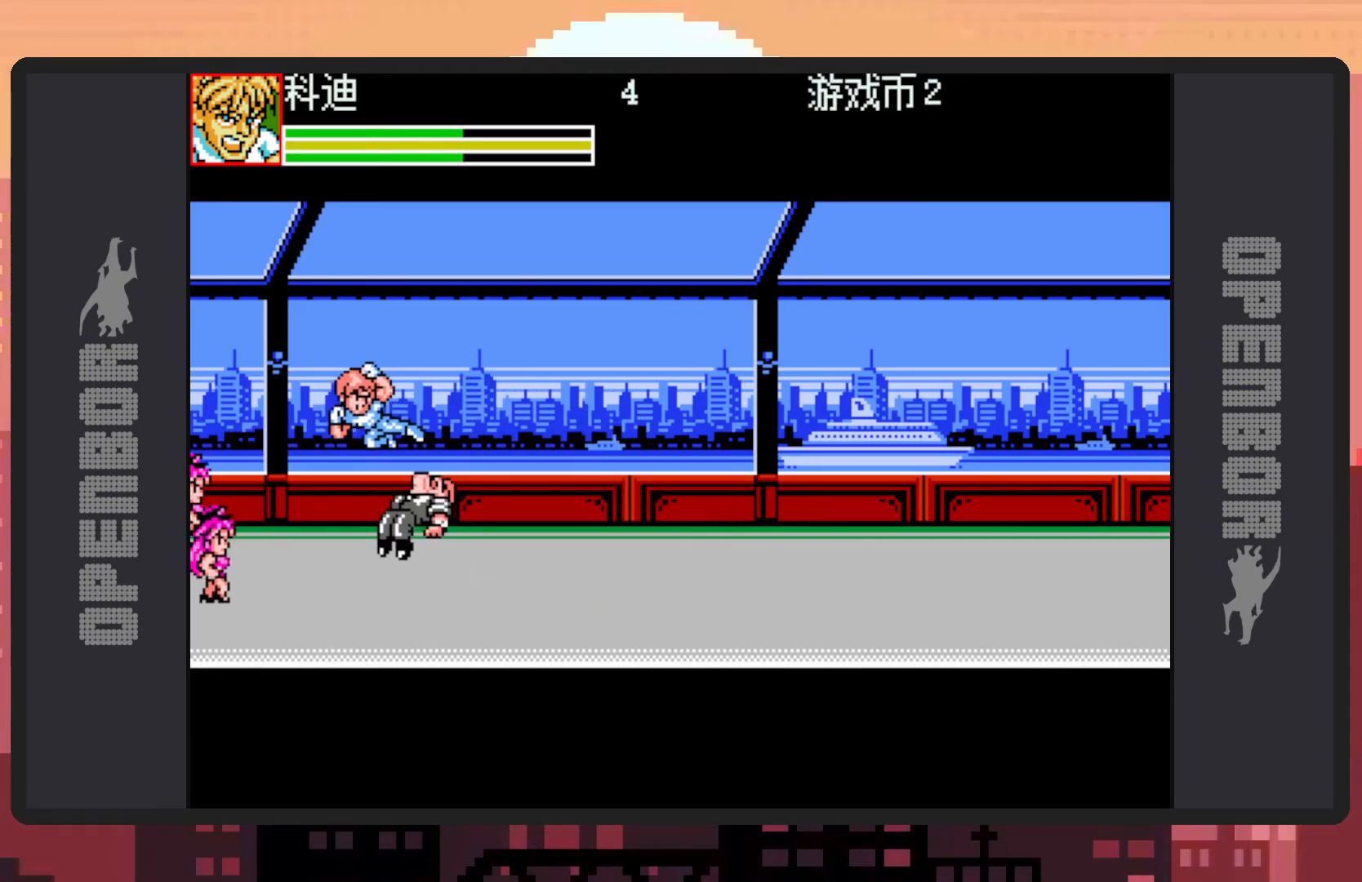
{"dt_ms": 984, "buttons": []}
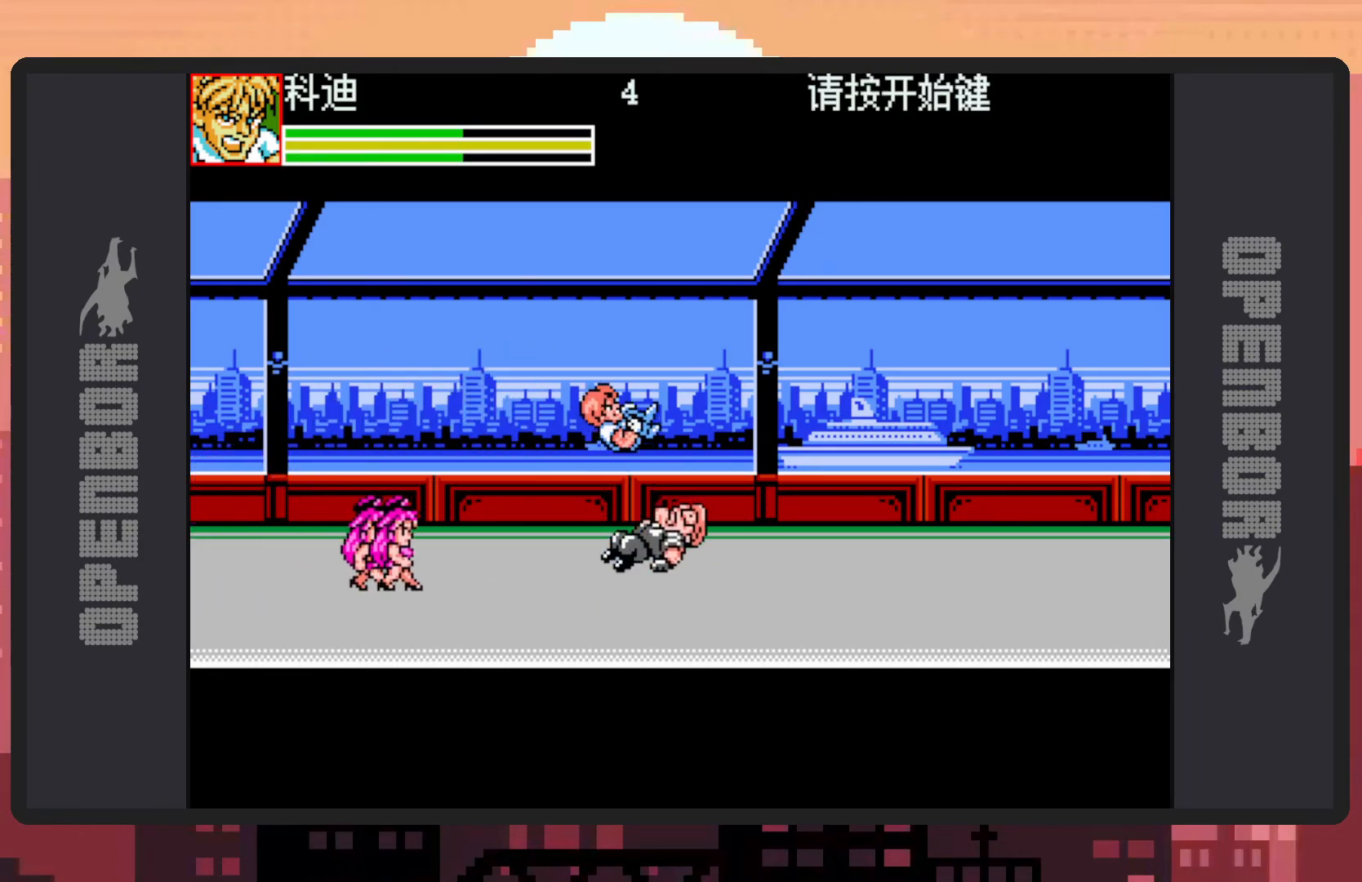
{"dt_ms": 501, "buttons": [], "events": [[134, "Y", "down"], [200, "Y", "up"], [234, "Y", "down"], [284, "Y", "up"], [317, "Y", "down"], [367, "Y", "up"]]}
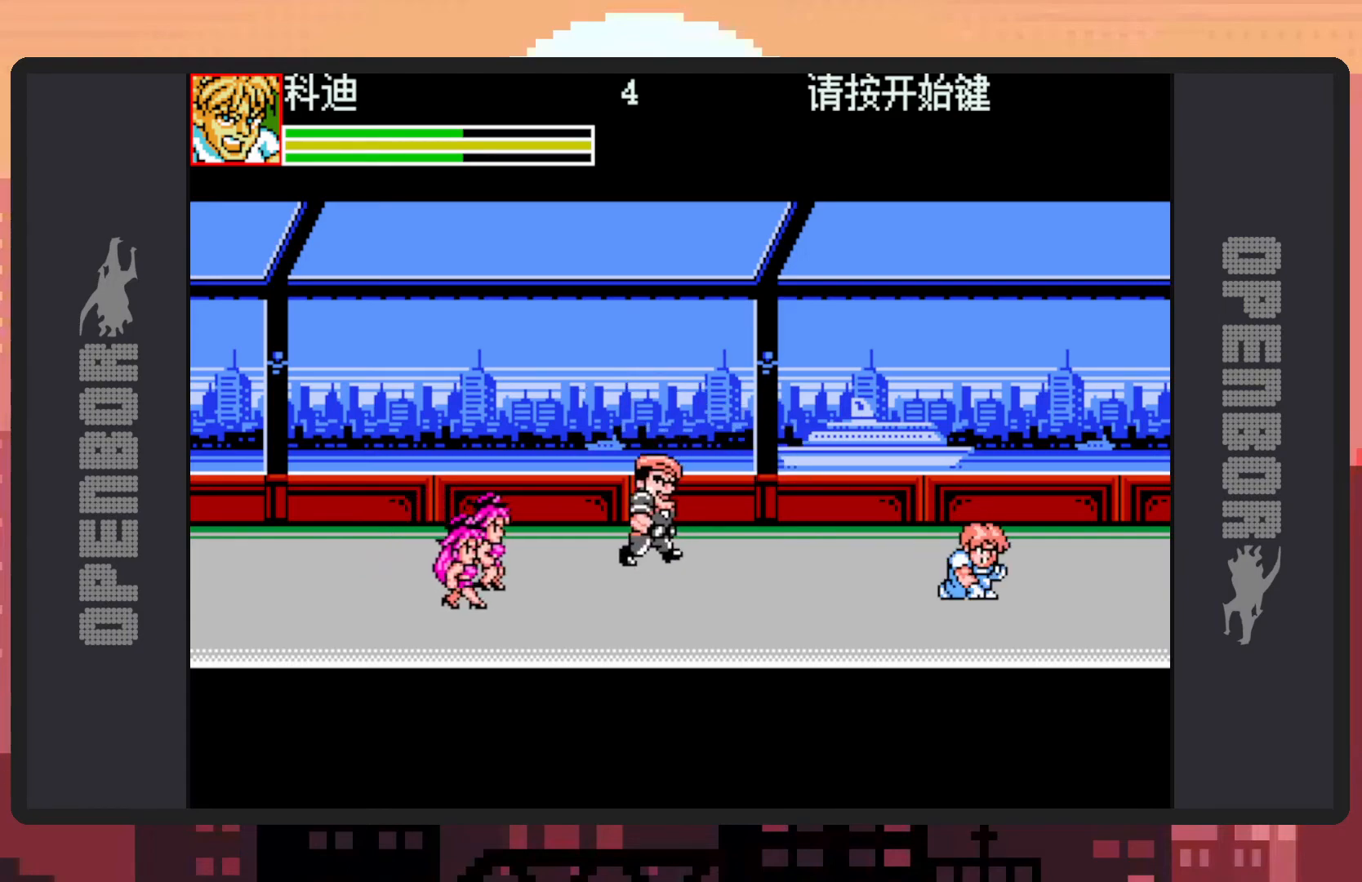
{"dt_ms": 500, "buttons": ["DPAD_LEFT"], "events": [[100, "DPAD_DOWN", "down"], [116, "DPAD_DOWN", "up"], [116, "DPAD_LEFT", "down"], [217, "B", "down"], [400, "B", "up"], [450, "Y", "down"], [500, "Y", "up"]]}
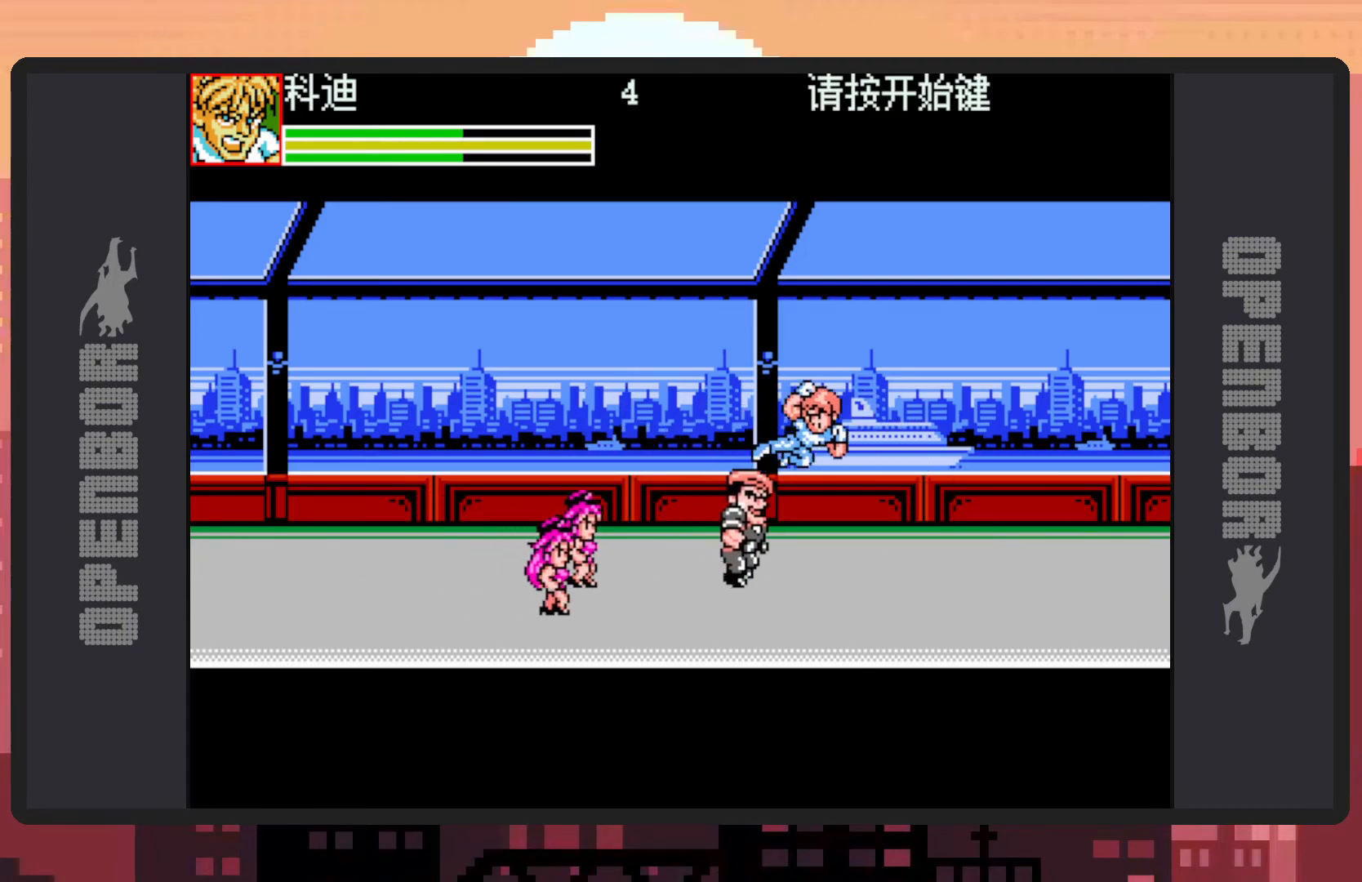
{"dt_ms": 501, "buttons": ["Y"], "events": [[17, "DPAD_UP", "down"], [34, "Y", "down"], [67, "DPAD_UP", "up"], [84, "Y", "up"], [117, "DPAD_LEFT", "up"], [134, "Y", "down"], [167, "Y", "up"], [217, "Y", "down"], [267, "Y", "up"], [317, "Y", "down"], [351, "Y", "up"], [401, "Y", "down"], [434, "Y", "up"], [484, "Y", "down"]]}
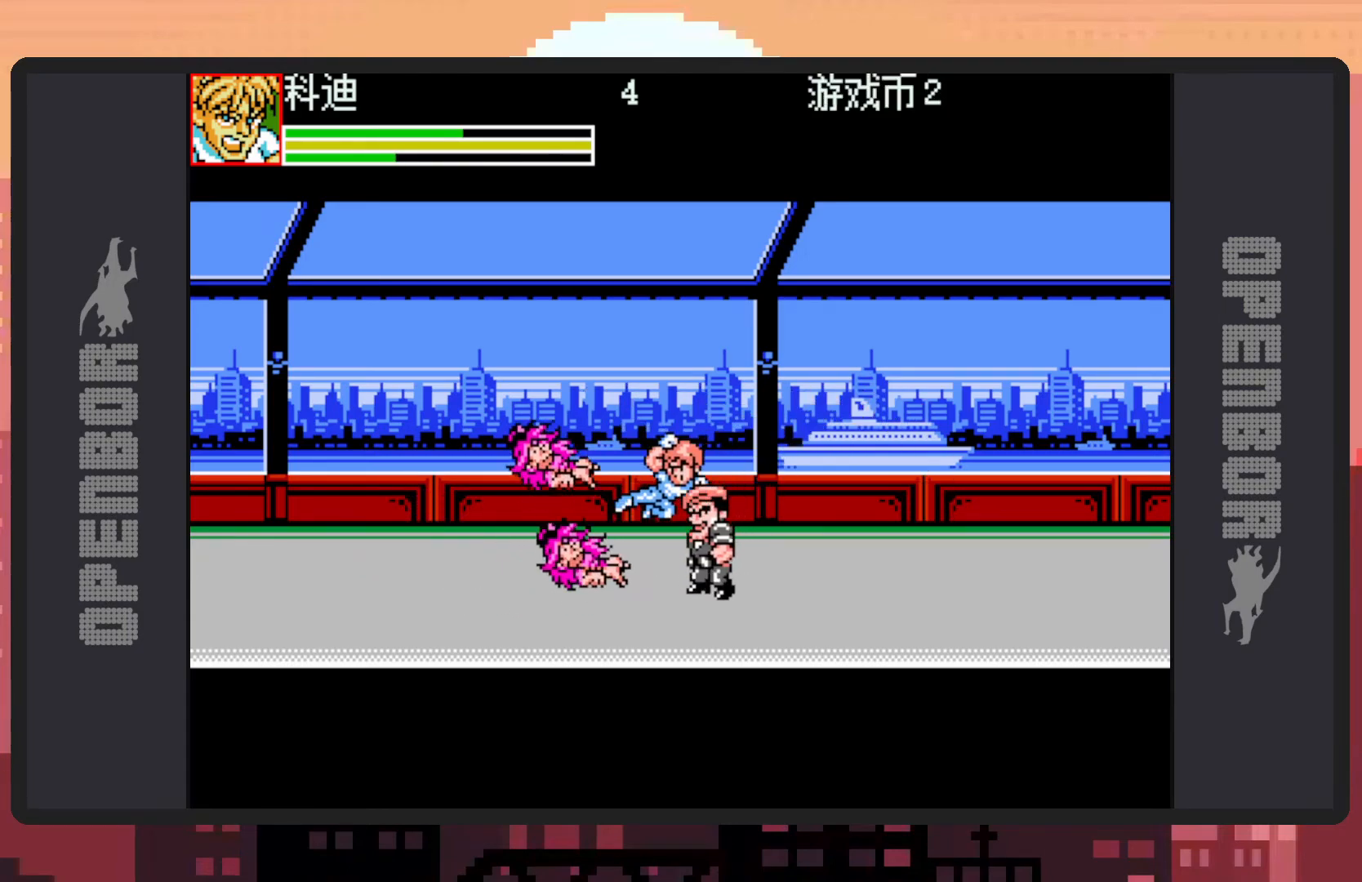
{"dt_ms": 500, "buttons": ["DPAD_RIGHT"], "events": [[33, "Y", "up"], [66, "Y", "down"], [116, "Y", "up"], [150, "Y", "down"], [200, "Y", "up"], [250, "Y", "down"], [300, "Y", "up"], [333, "Y", "down"], [383, "Y", "up"], [433, "DPAD_RIGHT", "down"], [433, "Y", "down"], [467, "Y", "up"]]}
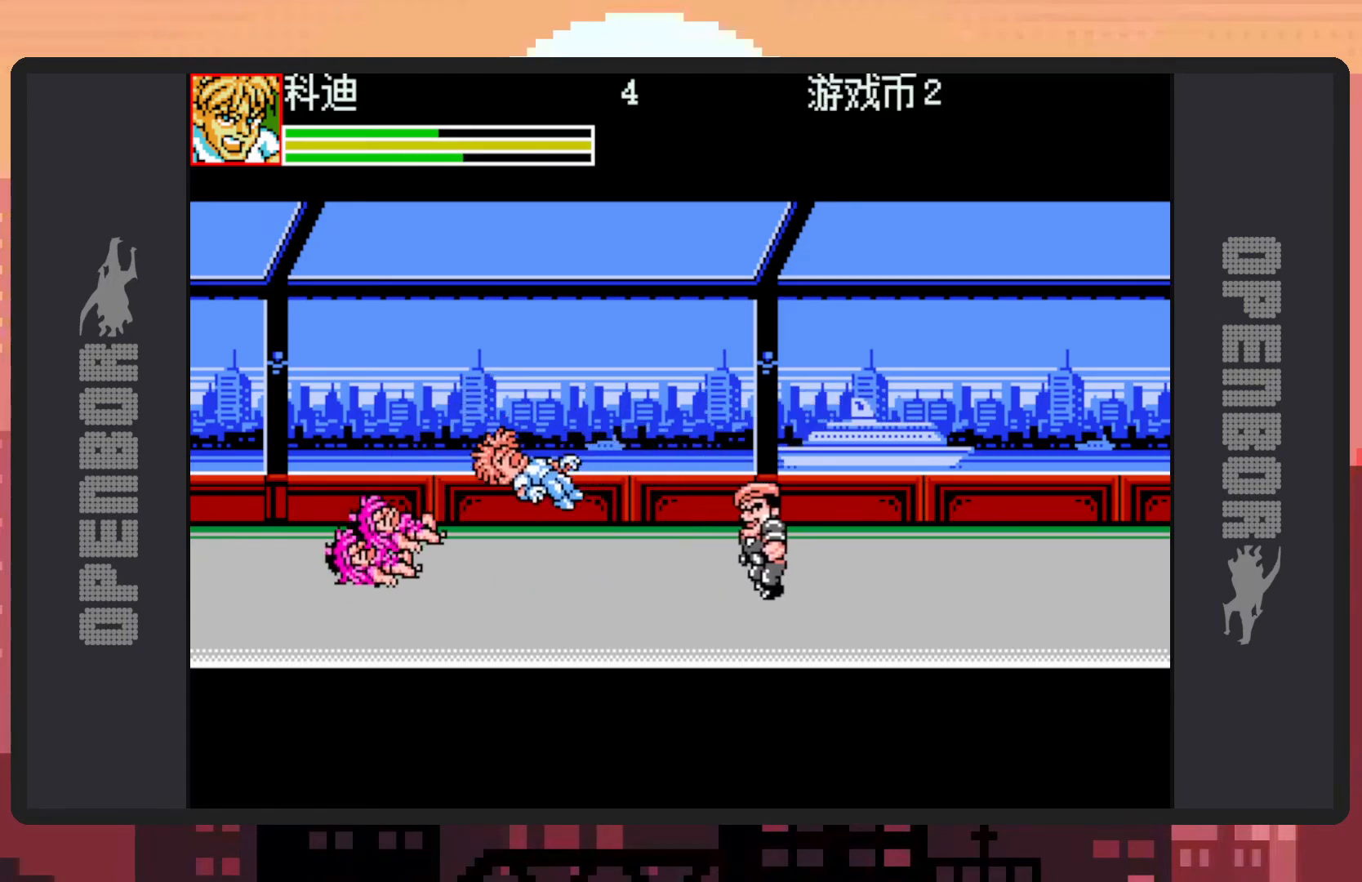
{"dt_ms": 501, "buttons": ["DPAD_RIGHT"], "events": [[217, "DPAD_RIGHT", "up"], [401, "DPAD_RIGHT", "down"]]}
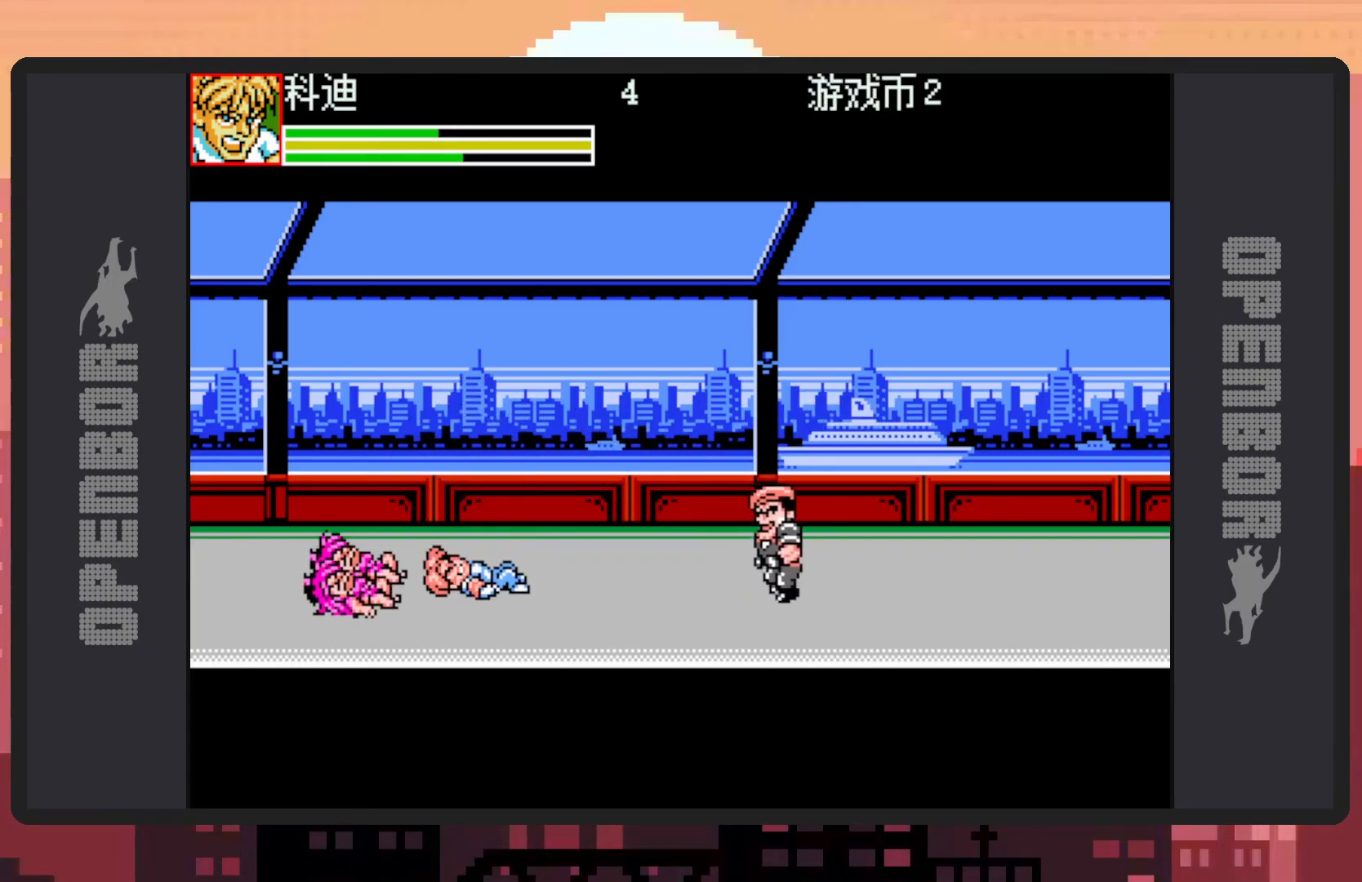
{"dt_ms": 500, "buttons": ["DPAD_RIGHT"], "events": [[33, "B", "down"], [217, "B", "up"]]}
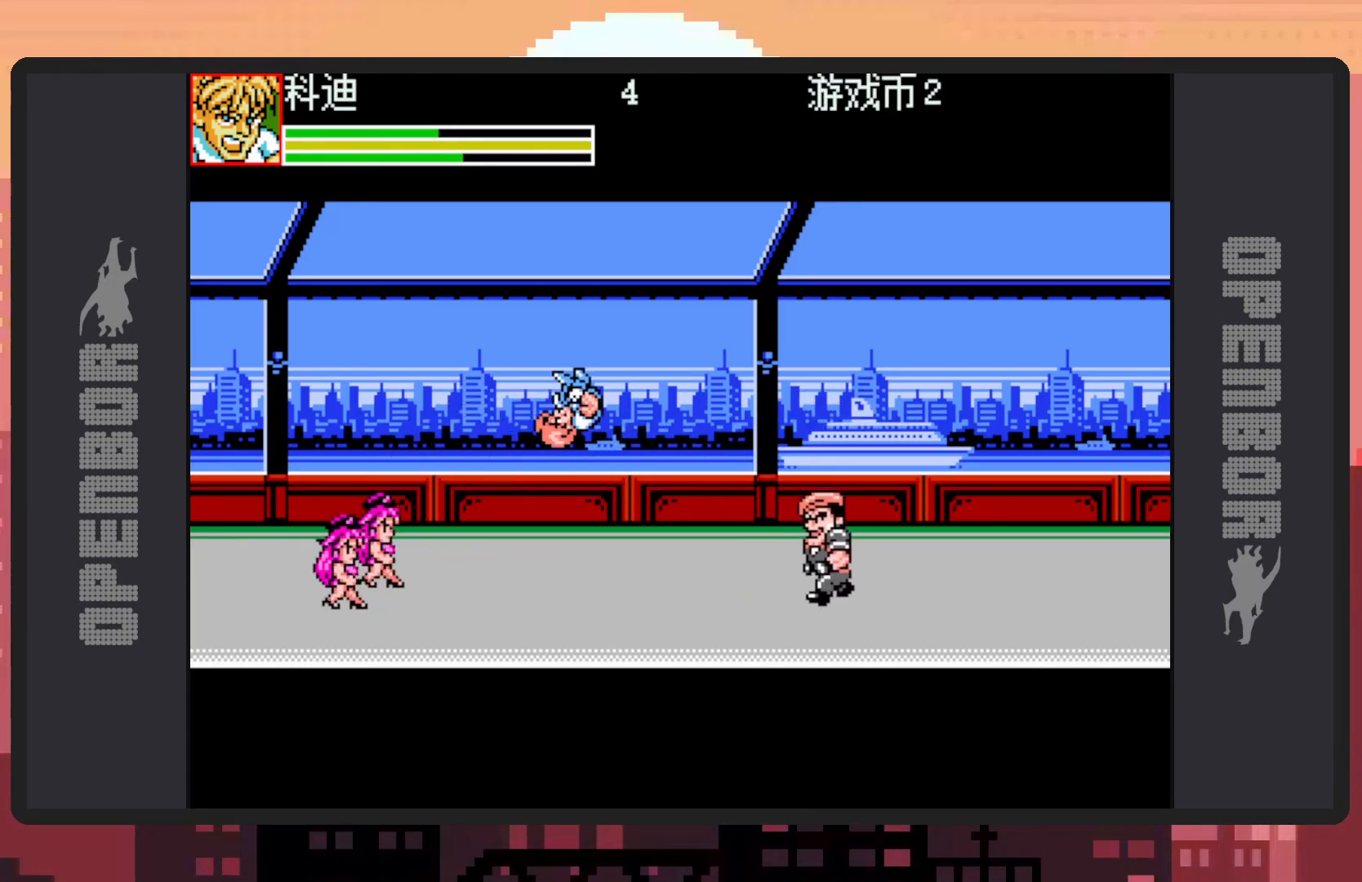
{"dt_ms": 501, "buttons": ["B", "Y", "DPAD_RIGHT"], "events": [[67, "B", "down"], [134, "Y", "down"], [184, "Y", "up"], [217, "Y", "down"], [267, "Y", "up"], [317, "Y", "down"], [351, "Y", "up"], [417, "Y", "down"], [451, "Y", "up"], [501, "Y", "down"]]}
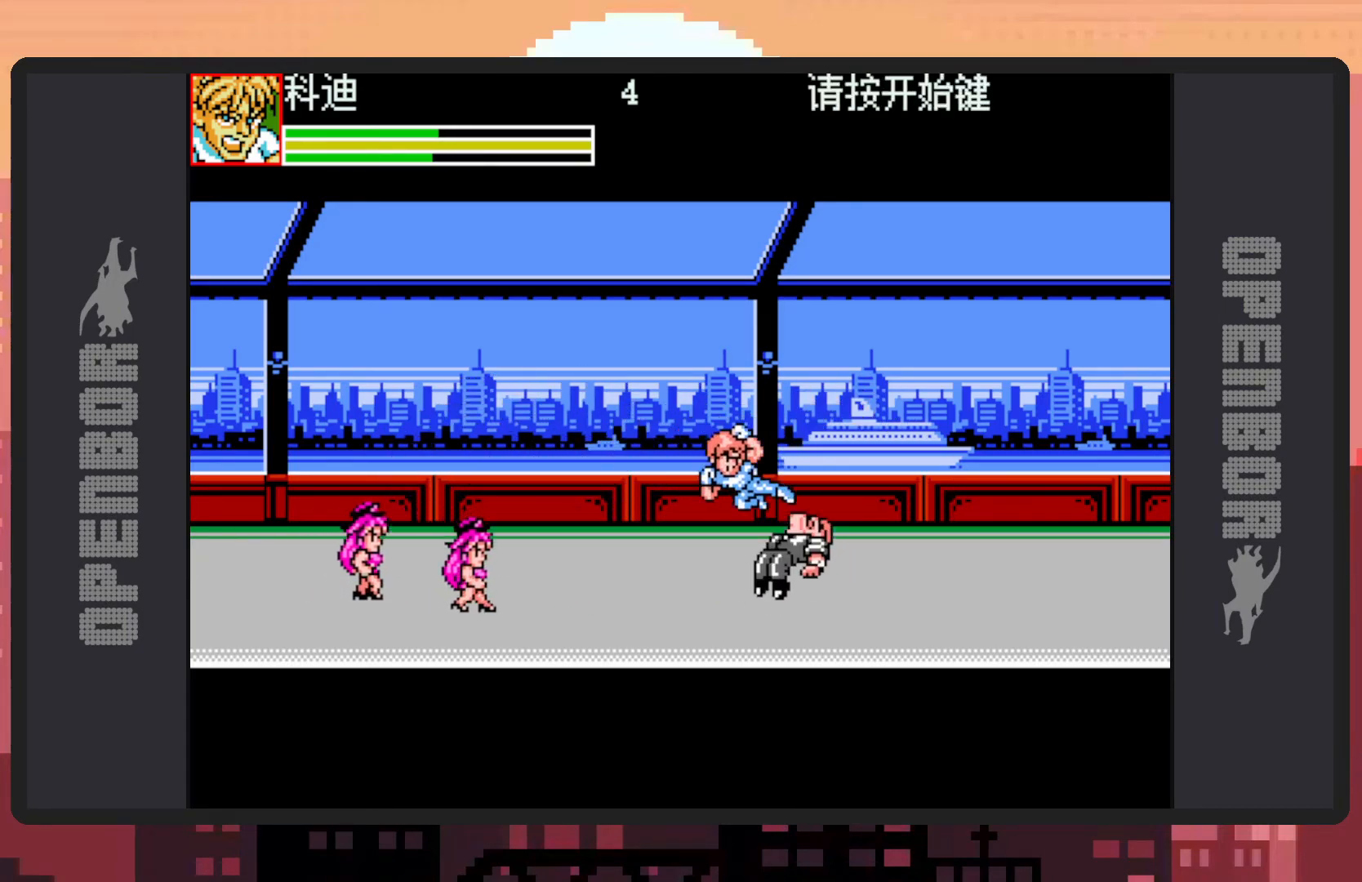
{"dt_ms": 500, "buttons": ["B", "DPAD_LEFT"], "events": [[16, "DPAD_RIGHT", "up"], [33, "Y", "up"], [50, "B", "up"], [83, "Y", "down"], [133, "Y", "up"], [400, "DPAD_LEFT", "down"], [500, "B", "down"]]}